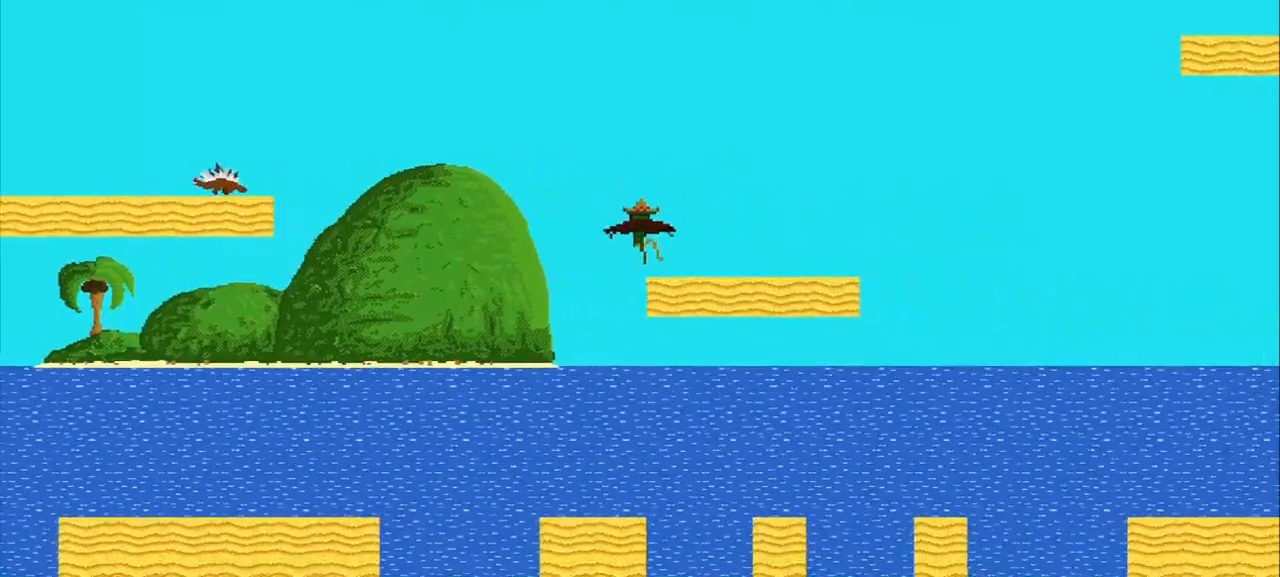
Gameplay with a controller (PlayStation layout); each line is a JSON object with the inputs held at the frame after it (dt_ms = milliseconds from this image to that frame). "events" lists button and stick changes between this image and that frame as [ms after this image, input, new state], when the widget could be followed in between. Not read: L3 R3 right_stick.
{"dt_ms": 500, "buttons": [], "left_stick": "right", "events": [[42, "CROSS", "up"]]}
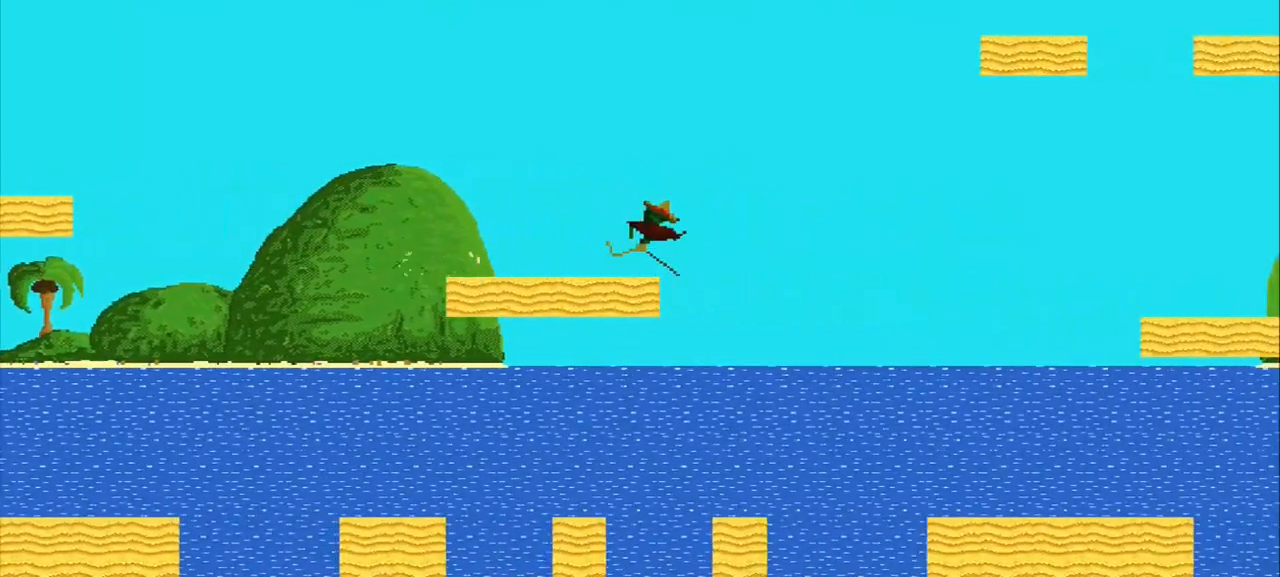
{"dt_ms": 500, "buttons": [], "left_stick": "right", "events": []}
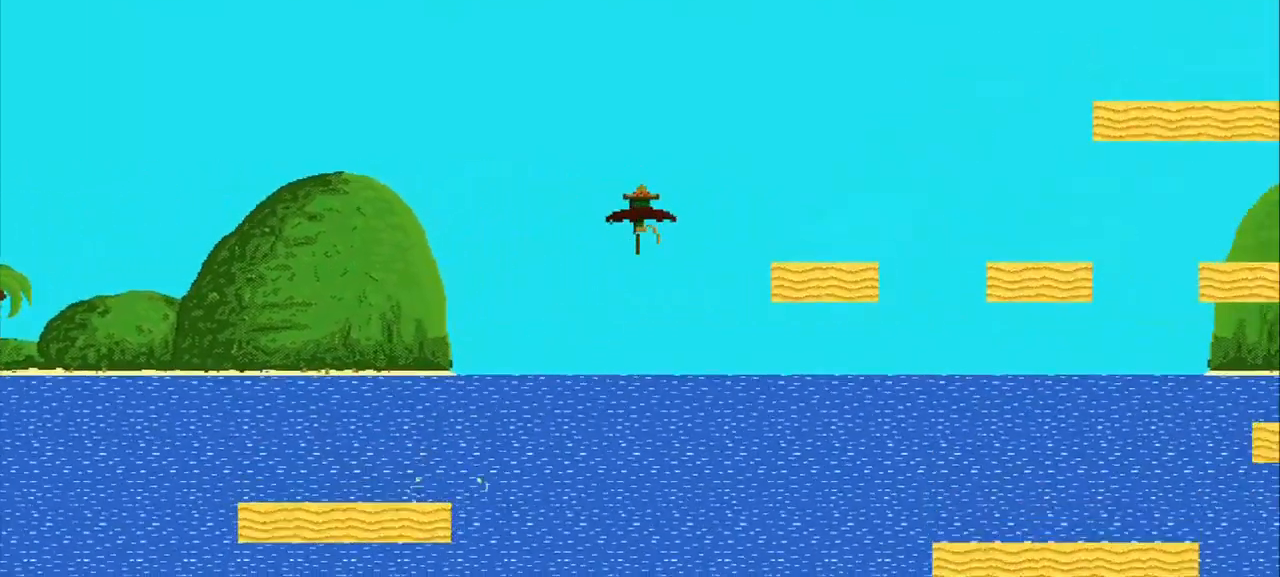
{"dt_ms": 500, "buttons": [], "left_stick": "right", "events": []}
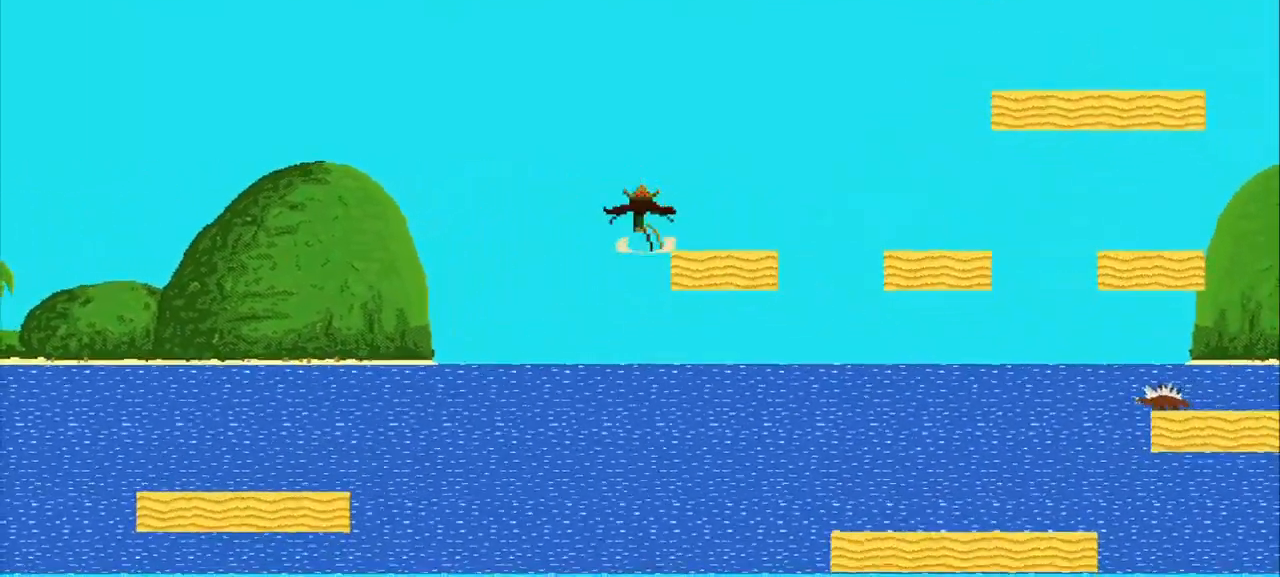
{"dt_ms": 500, "buttons": [], "left_stick": "right", "events": []}
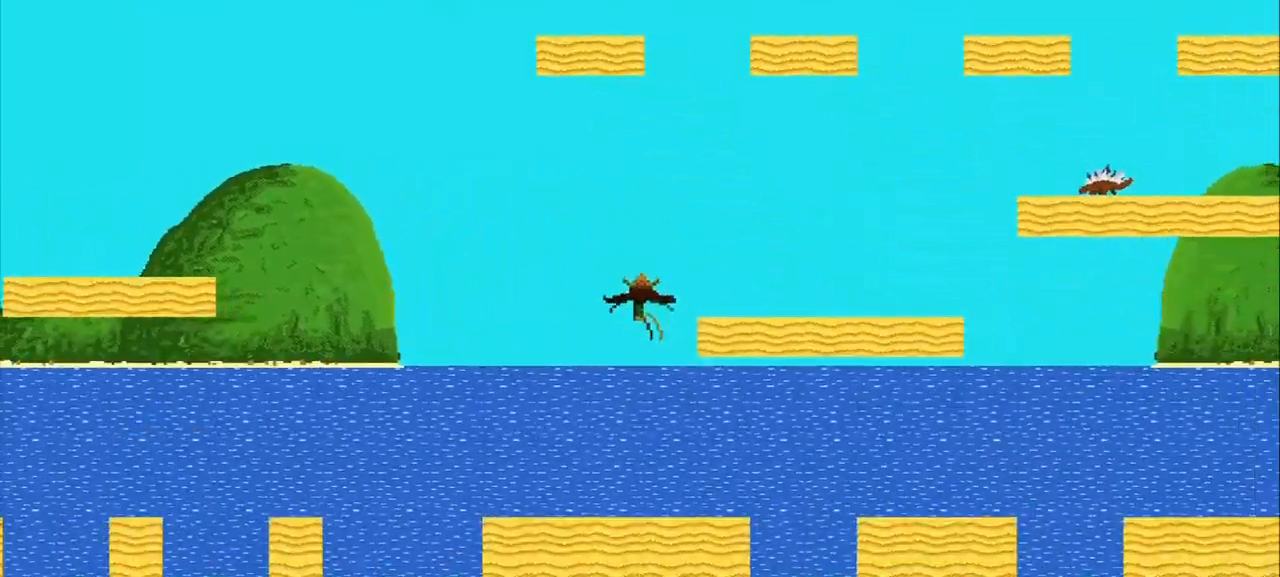
{"dt_ms": 500, "buttons": ["CROSS"], "left_stick": "left", "events": [[125, "left_stick", "center"], [417, "CROSS", "down"], [500, "left_stick", "left"]]}
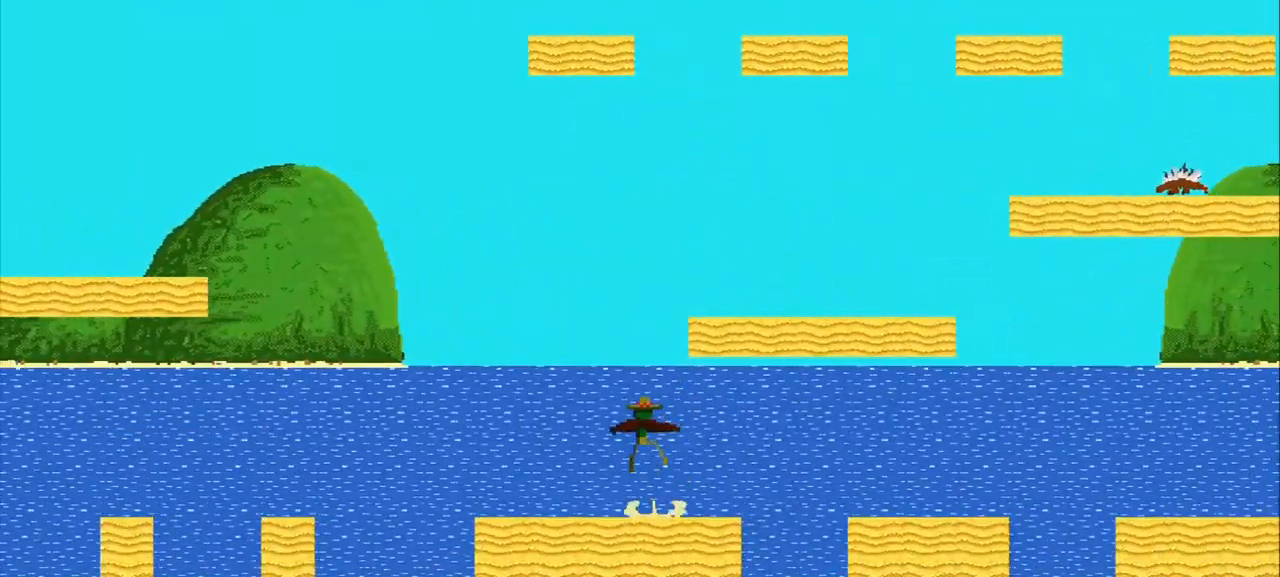
{"dt_ms": 500, "buttons": ["CROSS"], "left_stick": "right", "events": [[125, "left_stick", "center"], [250, "left_stick", "right"]]}
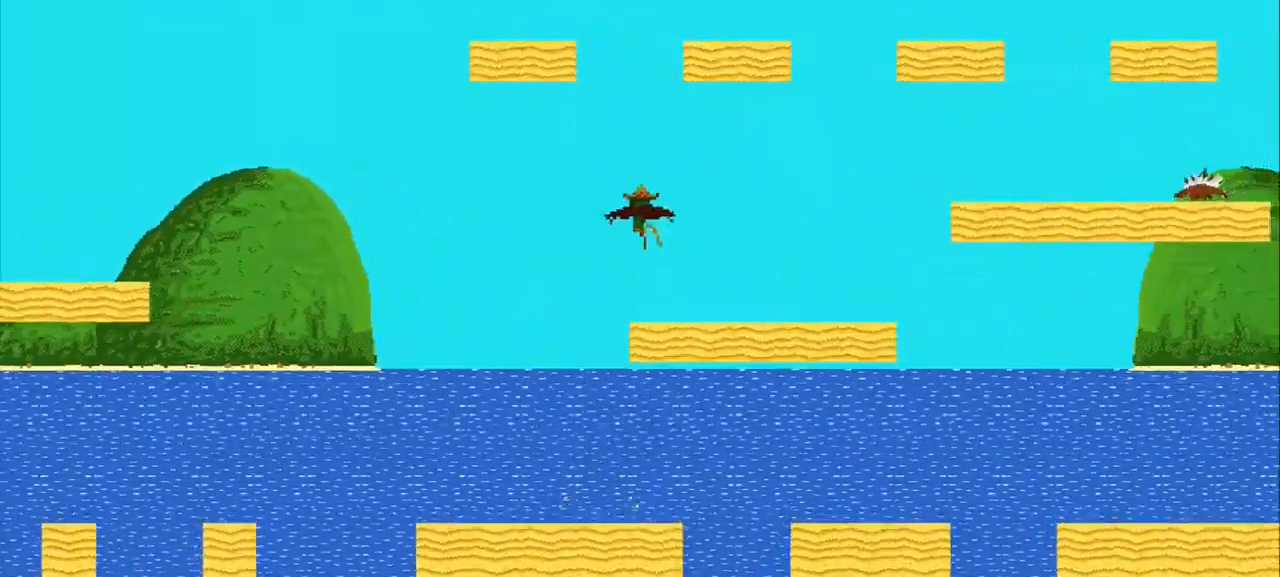
{"dt_ms": 500, "buttons": ["CROSS"], "left_stick": "right", "events": []}
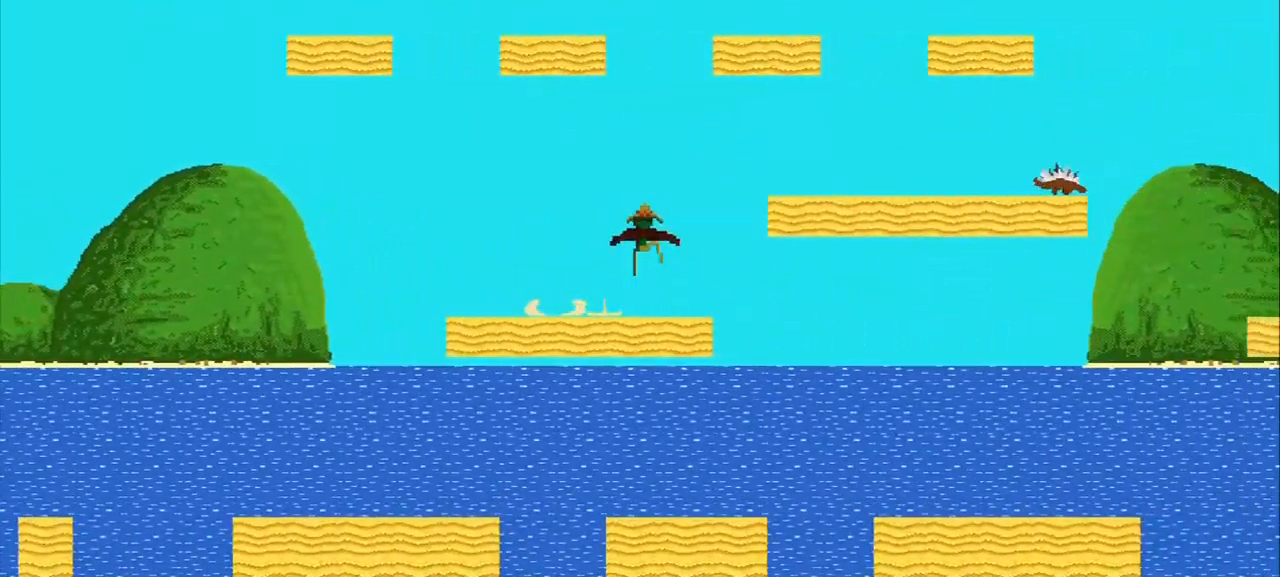
{"dt_ms": 500, "buttons": ["CROSS"], "left_stick": "center", "events": [[459, "left_stick", "center"]]}
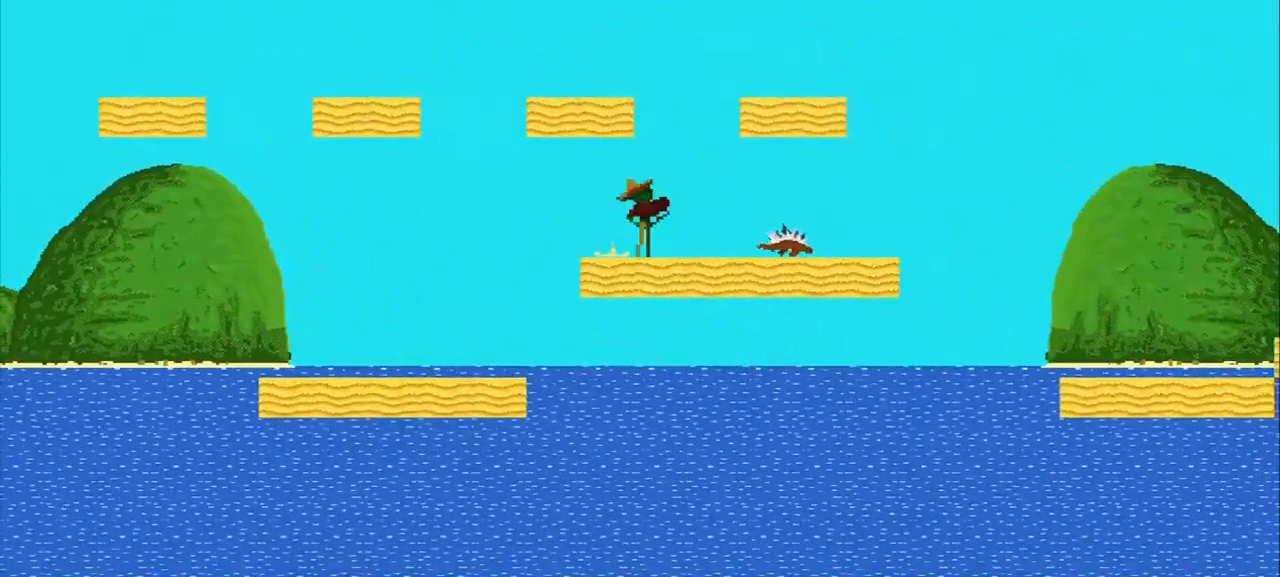
{"dt_ms": 500, "buttons": [], "left_stick": "right"}
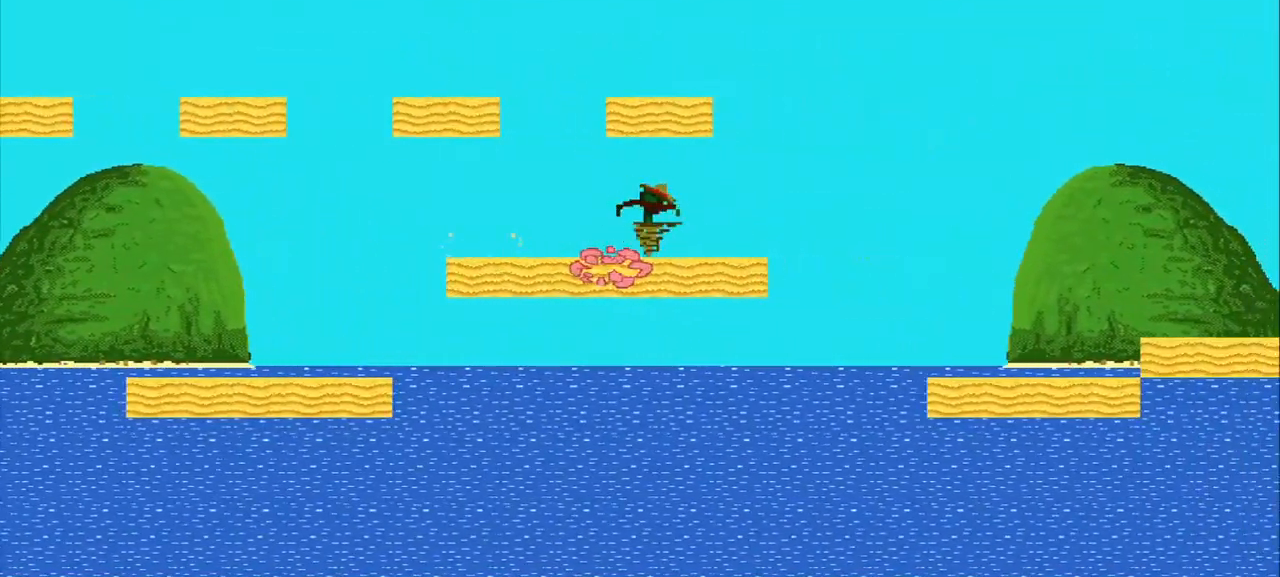
{"dt_ms": 1000, "buttons": [], "left_stick": "center"}
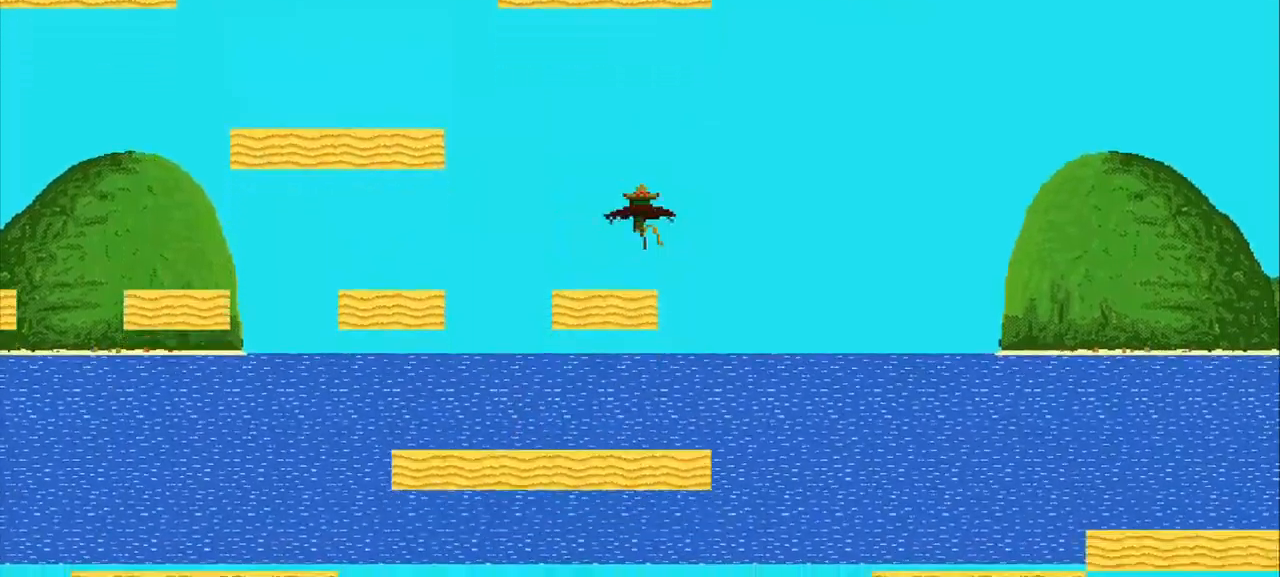
{"dt_ms": 500, "buttons": ["CROSS"], "left_stick": "left", "events": [[83, "left_stick", "left"], [500, "CROSS", "down"]]}
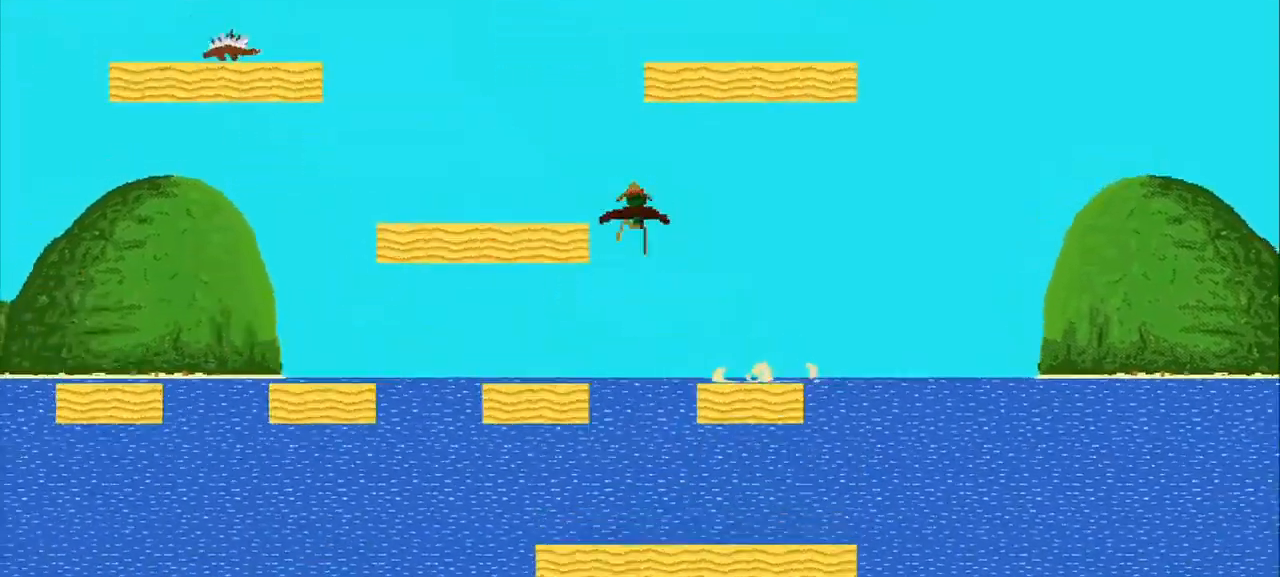
{"dt_ms": 500, "buttons": [], "left_stick": "left", "events": [[83, "CROSS", "up"]]}
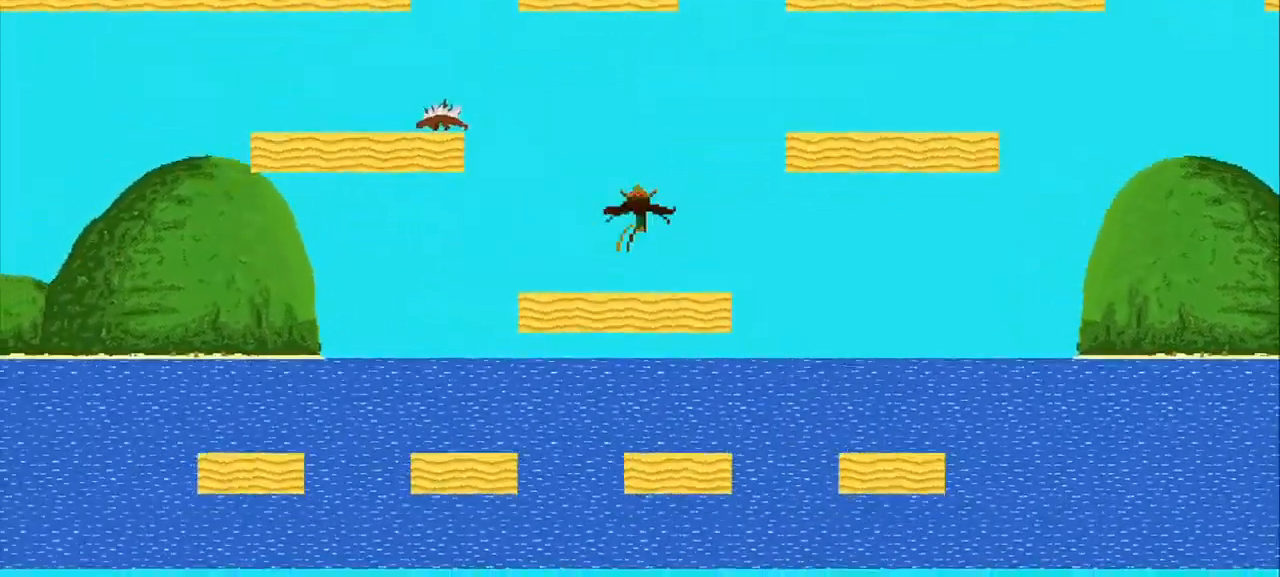
{"dt_ms": 500, "buttons": [], "left_stick": "right"}
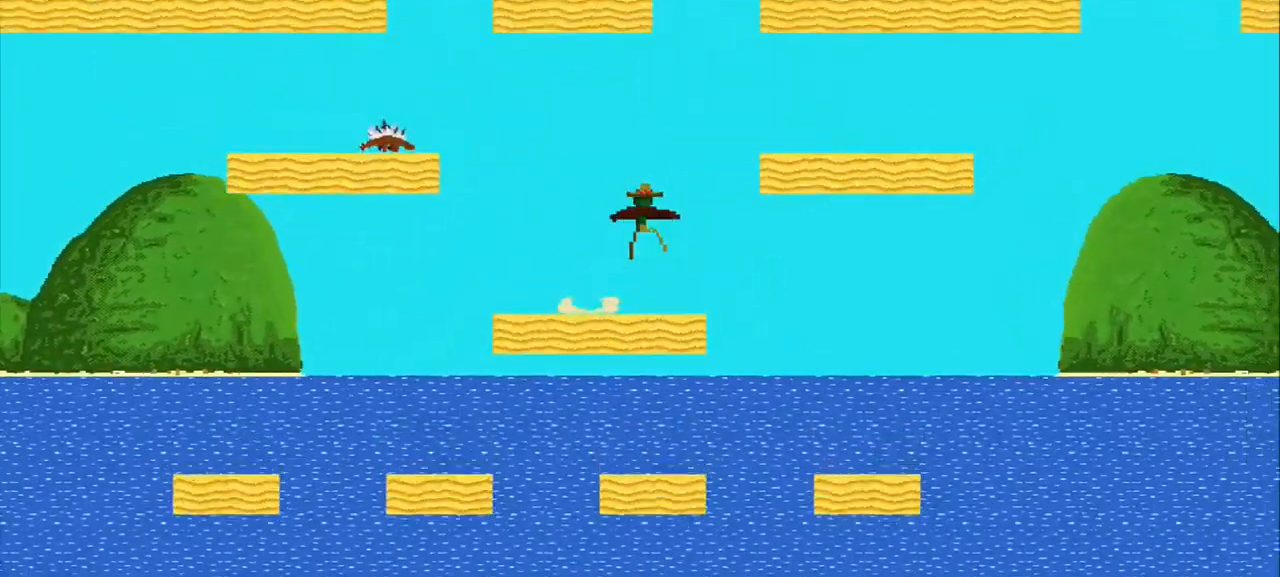
{"dt_ms": 500, "buttons": ["CROSS"], "left_stick": "right", "events": [[417, "CROSS", "down"]]}
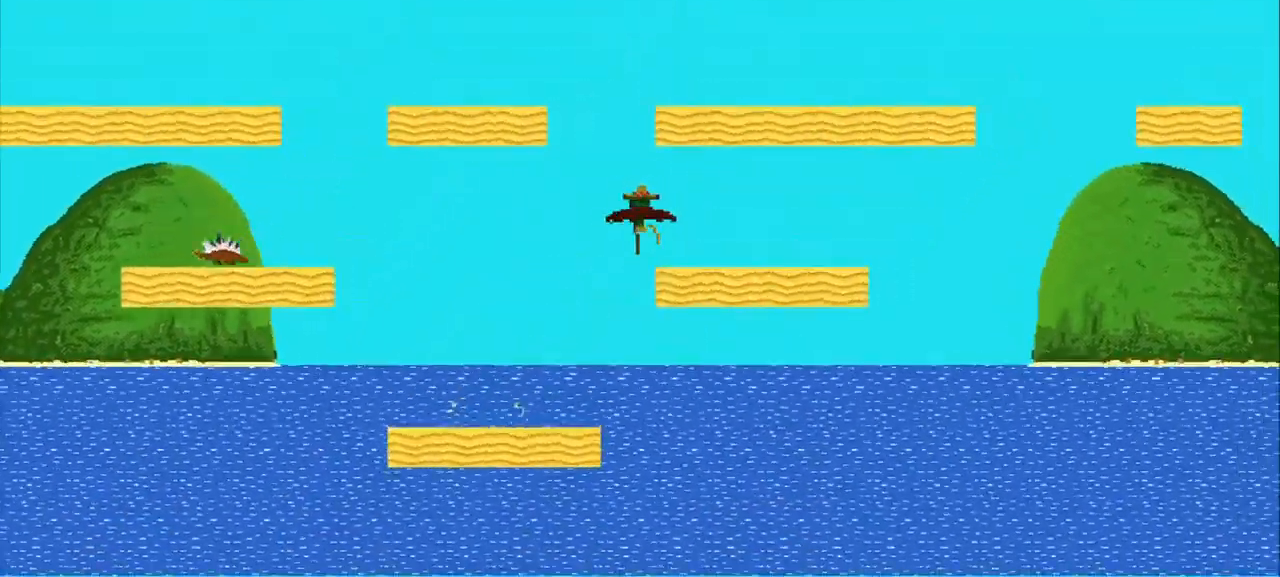
{"dt_ms": 500, "buttons": ["CROSS"], "left_stick": "right", "events": []}
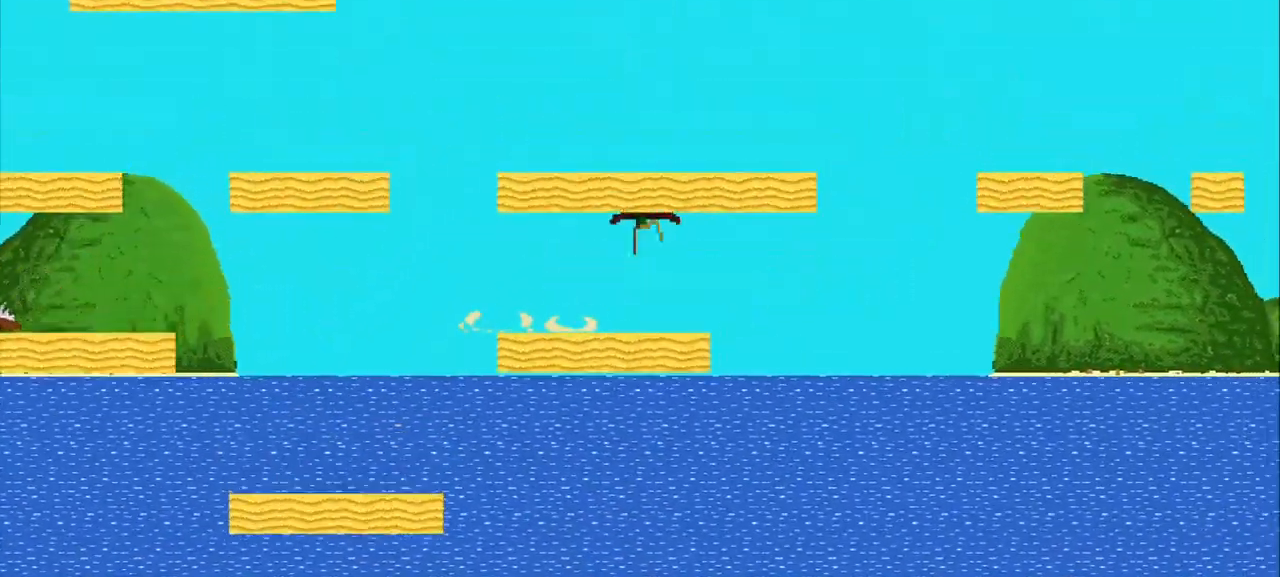
{"dt_ms": 500, "buttons": ["CROSS"], "left_stick": "center", "events": [[333, "CROSS", "up"], [375, "left_stick", "center"], [500, "CROSS", "down"]]}
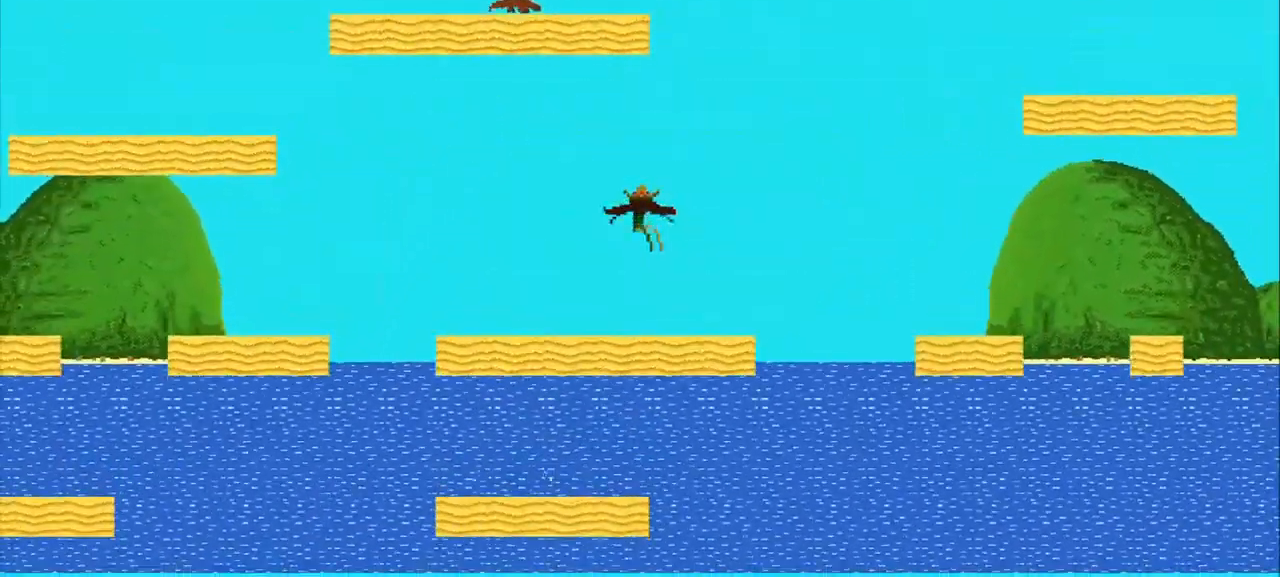
{"dt_ms": 500, "buttons": ["CROSS"], "left_stick": "right", "events": [[250, "left_stick", "right"], [292, "CROSS", "up"], [375, "CROSS", "down"]]}